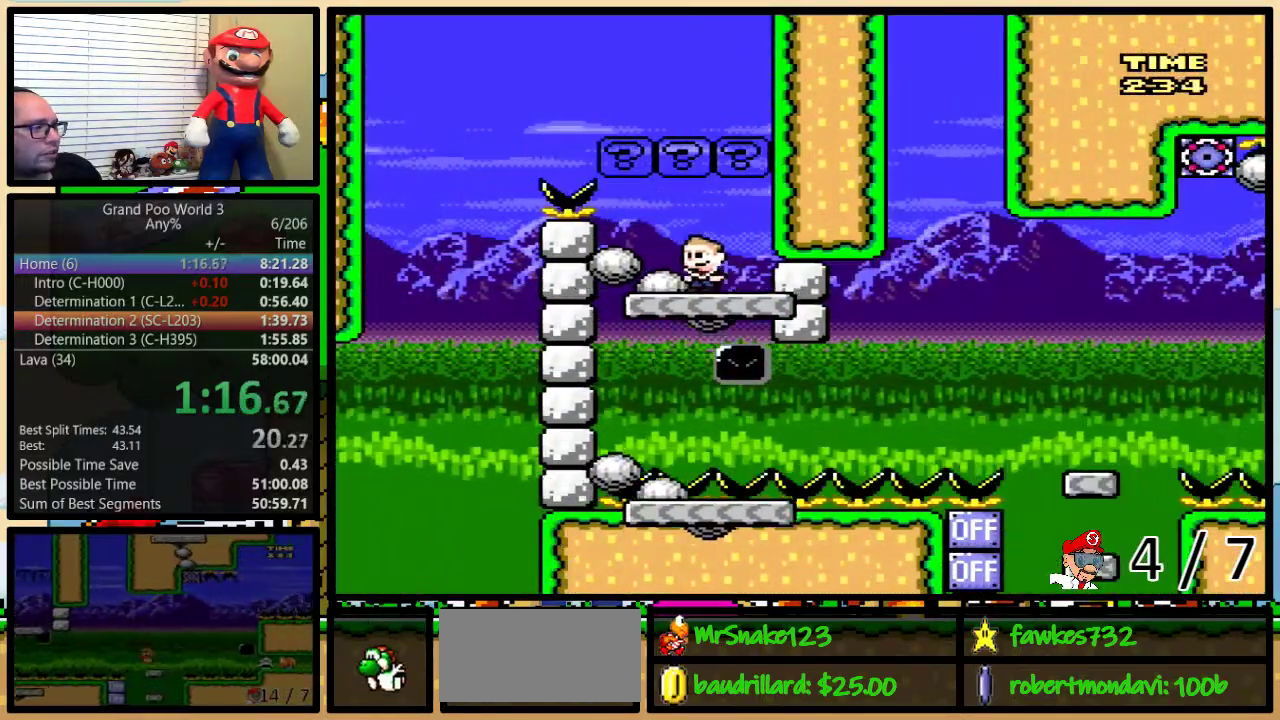
Gameplay with a controller (Nintendo layout); each line is a JSON object with the inputs held at the frame after it. "events" lists button and stick changes between this image and that frame as [ms after this image, input, new state], when the widget could be followed in between. Not read: L3 R3.
{"buttons": ["Y", "DPAD_RIGHT"], "events": [[333, "DPAD_LEFT", "up"], [333, "DPAD_RIGHT", "down"]]}
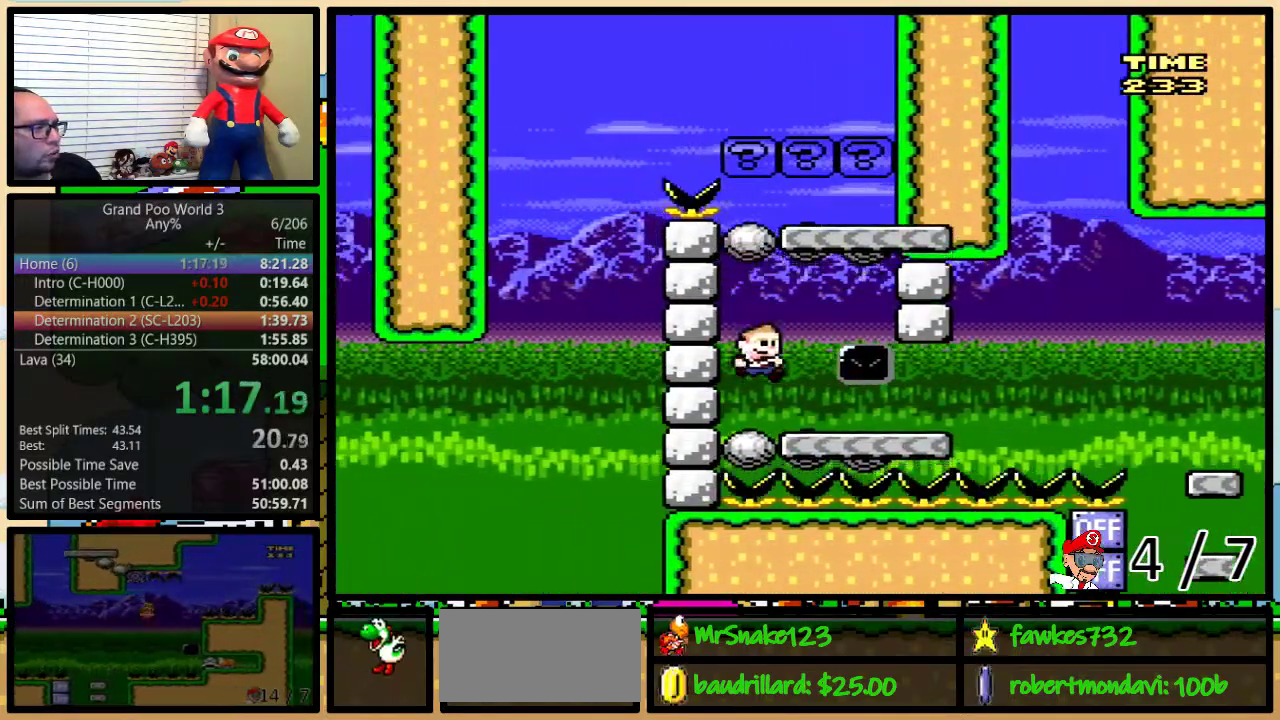
{"buttons": ["Y", "DPAD_UP", "DPAD_RIGHT"], "events": [[67, "DPAD_UP", "down"], [417, "A", "down"], [467, "A", "up"]]}
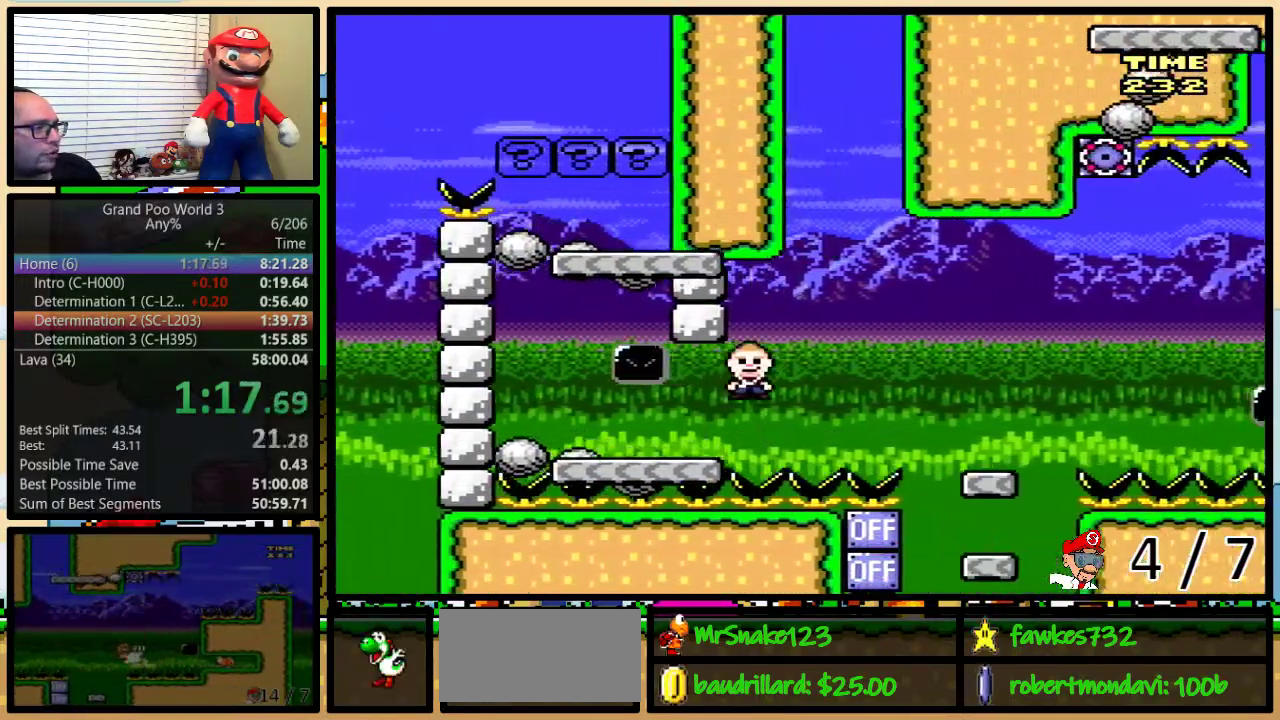
{"buttons": ["A", "Y", "DPAD_UP", "DPAD_RIGHT"], "events": [[483, "A", "down"]]}
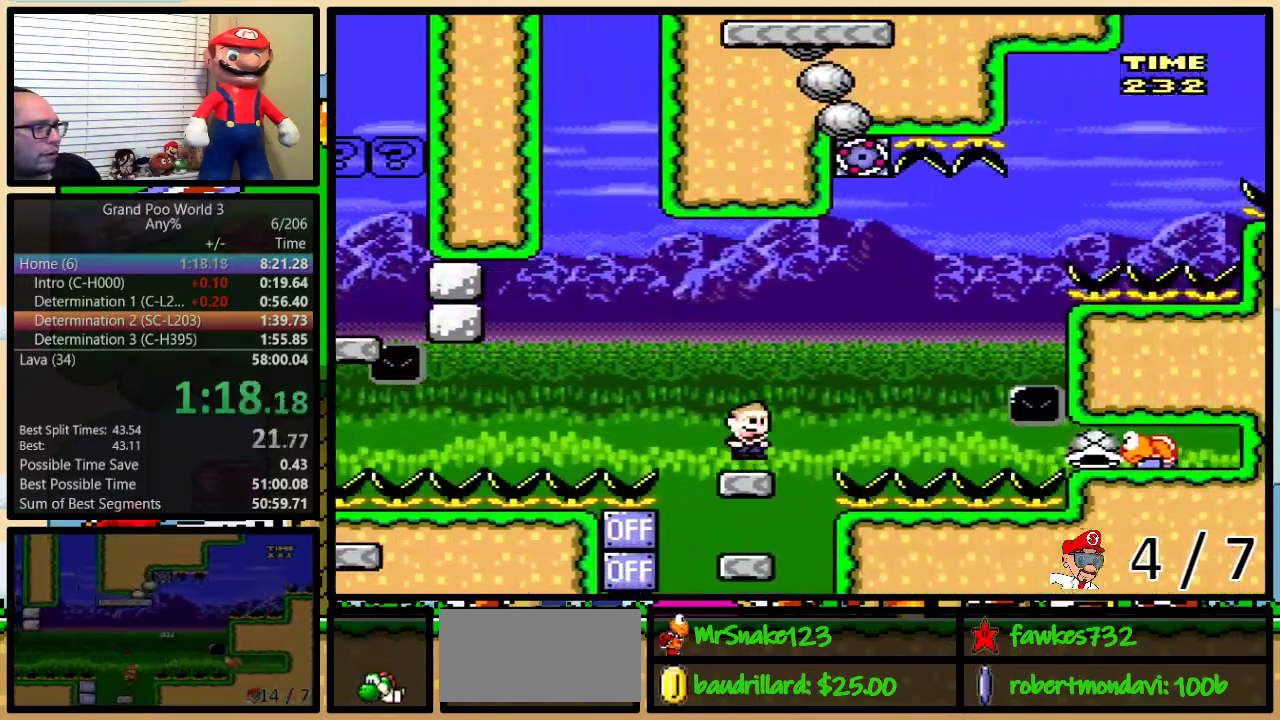
{"buttons": ["A", "Y"], "events": [[217, "DPAD_UP", "up"], [250, "DPAD_RIGHT", "up"], [283, "DPAD_LEFT", "down"], [417, "DPAD_LEFT", "up"]]}
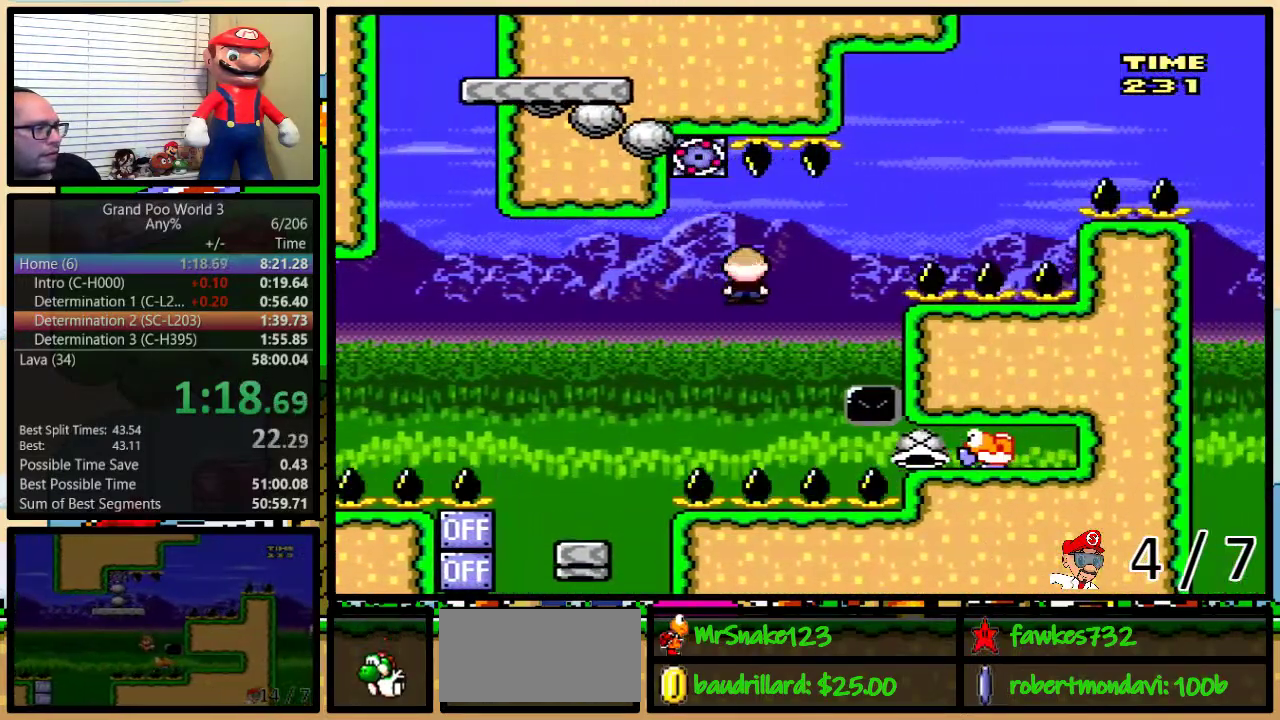
{"buttons": ["A", "Y", "DPAD_LEFT"], "events": [[100, "DPAD_LEFT", "down"]]}
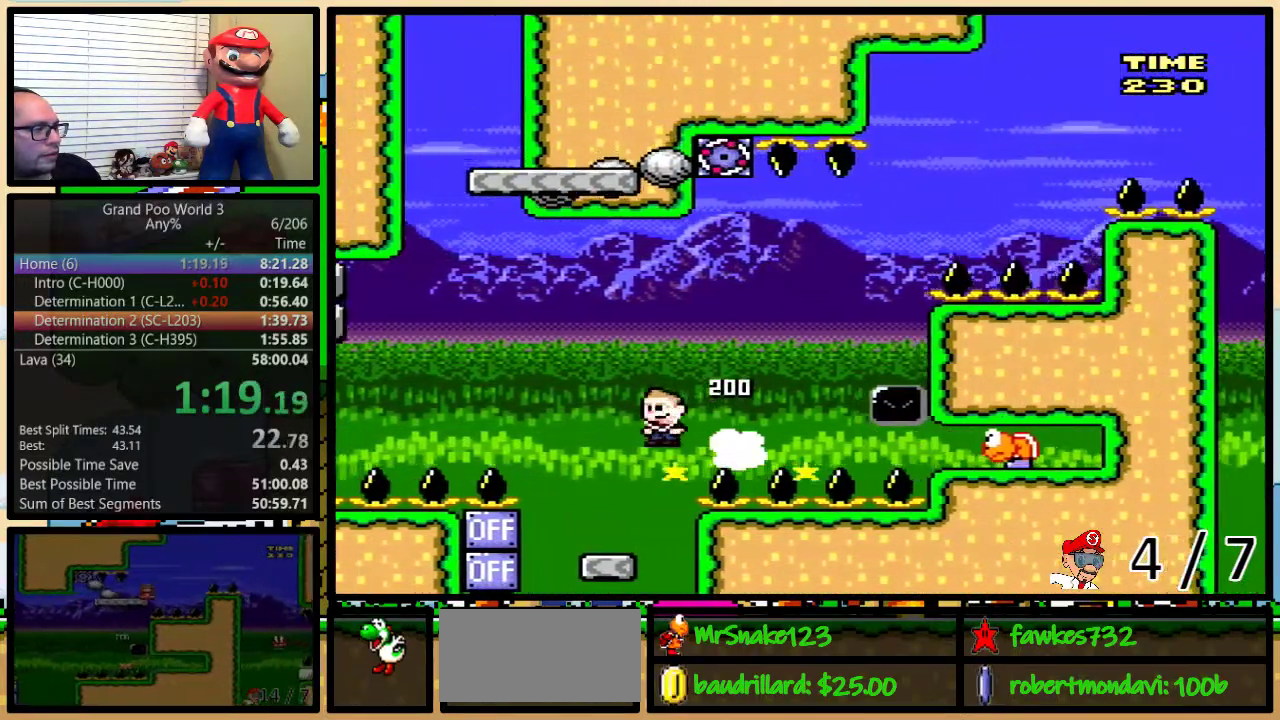
{"buttons": ["B", "Y", "DPAD_UP", "DPAD_RIGHT"], "events": [[17, "DPAD_LEFT", "up"], [50, "DPAD_RIGHT", "down"], [83, "A", "up"], [183, "DPAD_RIGHT", "up"], [333, "DPAD_RIGHT", "down"], [333, "DPAD_UP", "down"], [367, "B", "down"]]}
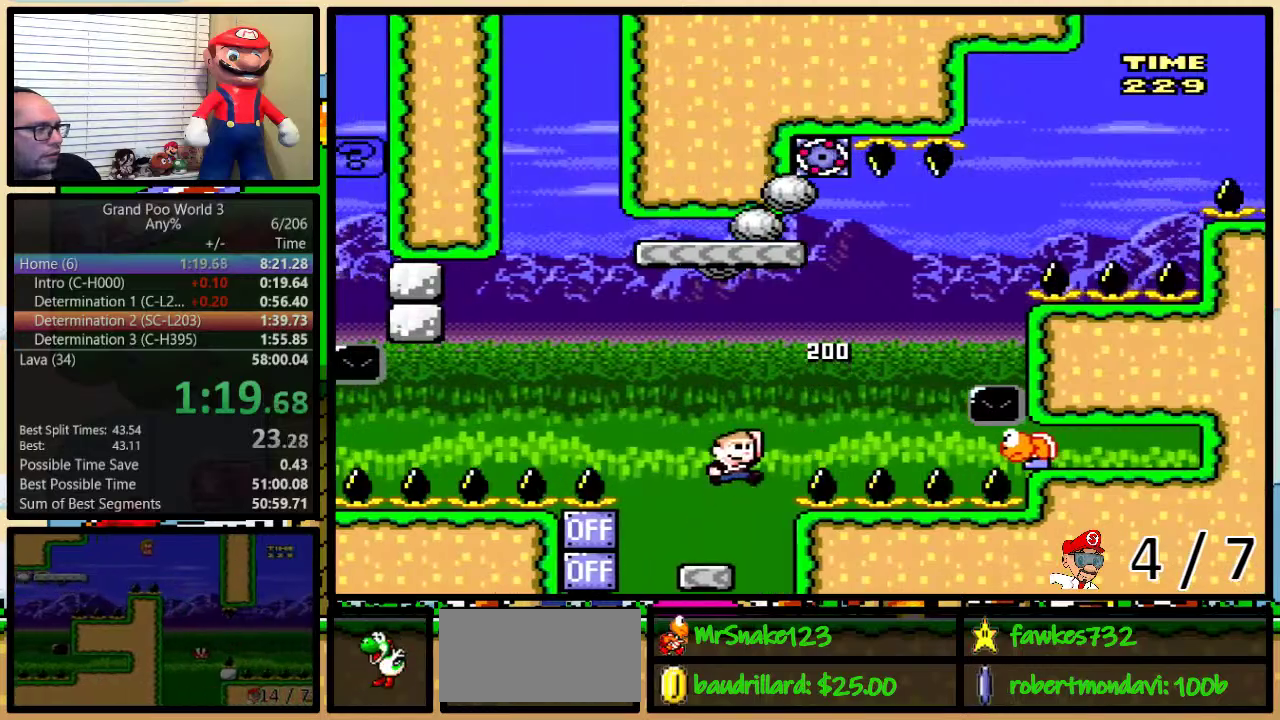
{"buttons": ["B", "Y", "DPAD_LEFT"], "events": [[150, "DPAD_UP", "up"], [300, "B", "up"], [367, "DPAD_RIGHT", "up"], [400, "B", "down"], [400, "DPAD_LEFT", "down"]]}
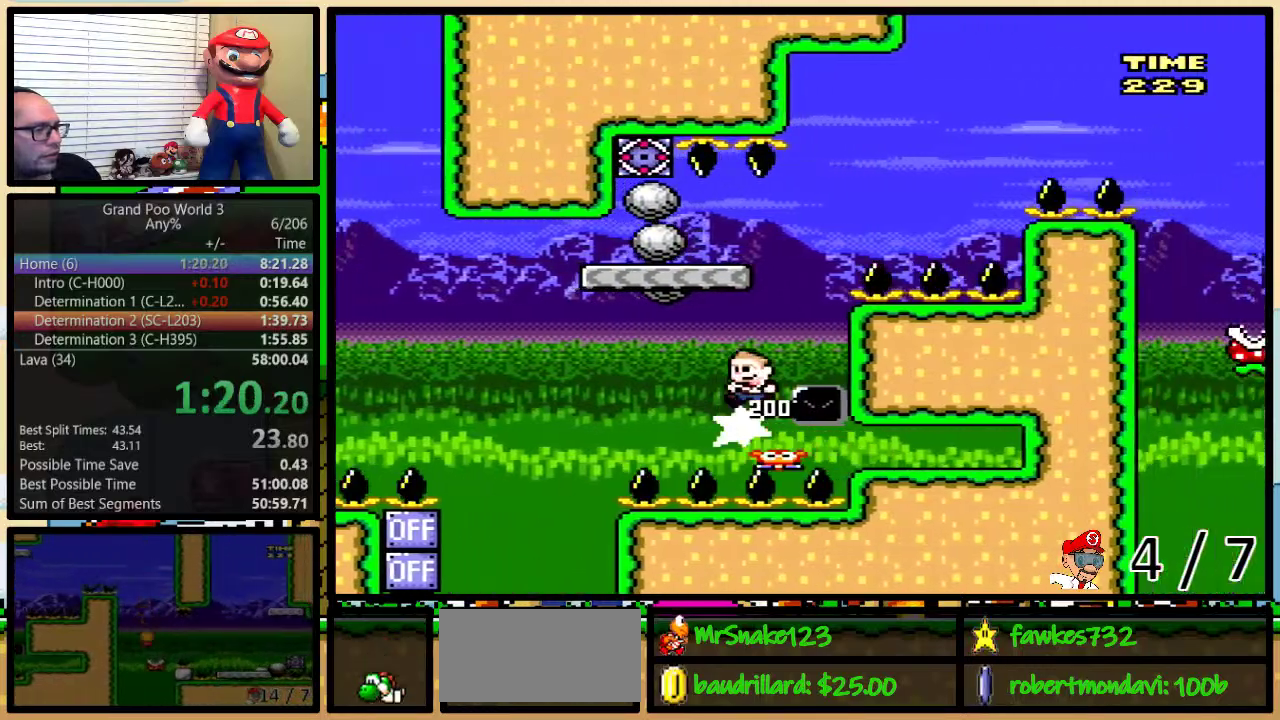
{"buttons": ["A", "Y", "DPAD_UP", "DPAD_RIGHT"], "events": [[50, "DPAD_UP", "down"], [83, "DPAD_LEFT", "up"], [83, "DPAD_RIGHT", "down"], [117, "DPAD_UP", "up"], [200, "DPAD_UP", "down"], [283, "B", "up"], [450, "A", "down"]]}
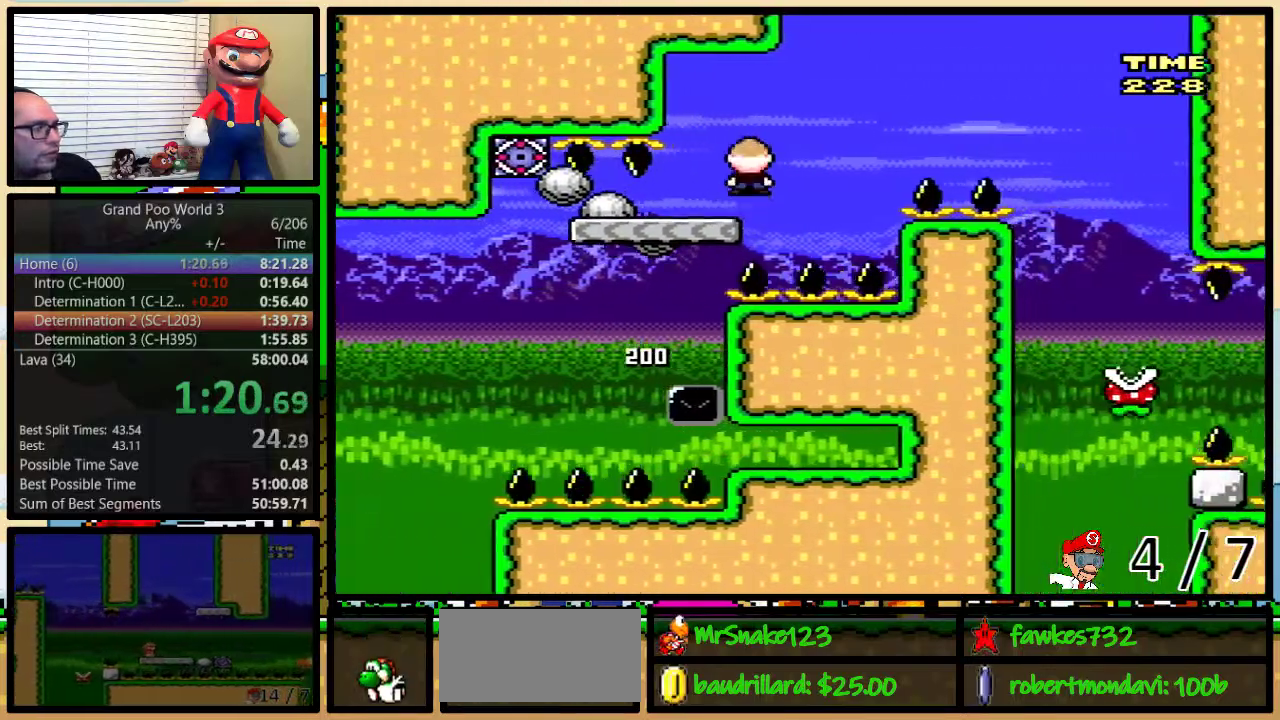
{"buttons": ["A", "Y", "DPAD_UP", "DPAD_RIGHT"], "events": [[233, "A", "up"], [367, "A", "down"]]}
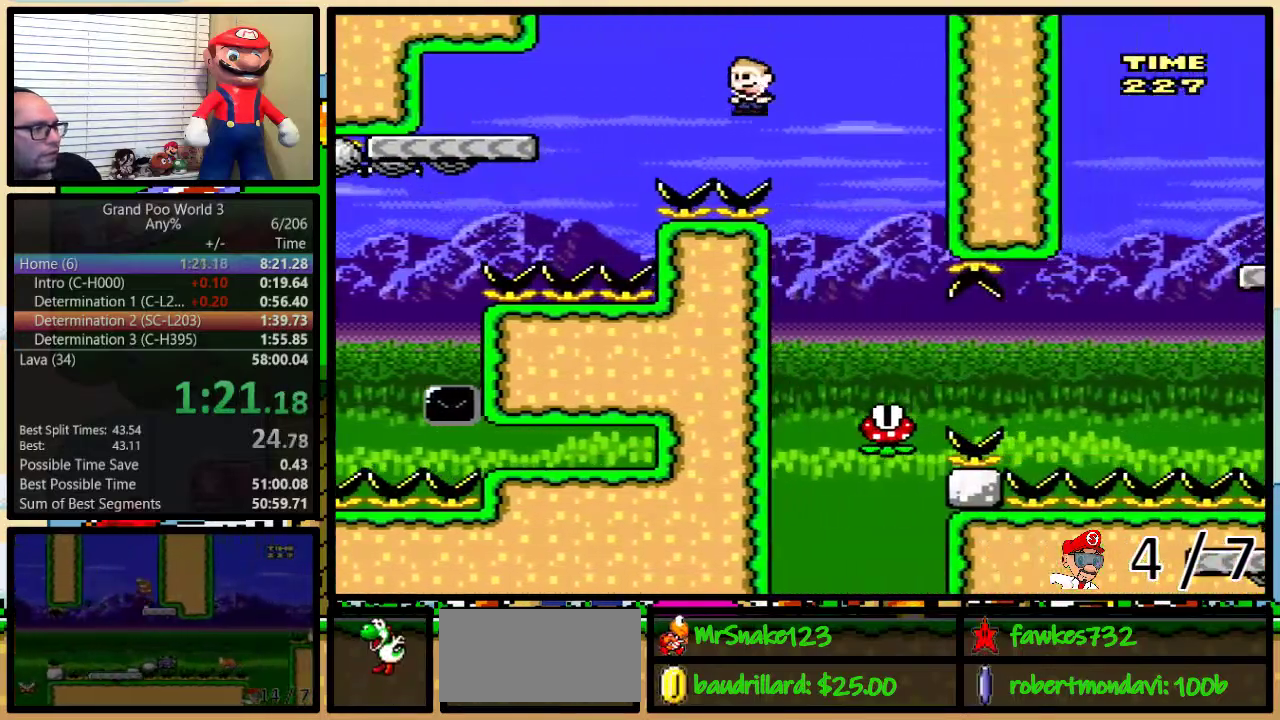
{"buttons": ["Y", "DPAD_UP", "DPAD_RIGHT"], "events": [[83, "A", "up"], [117, "DPAD_LEFT", "down"], [117, "DPAD_RIGHT", "up"], [117, "DPAD_UP", "up"], [233, "DPAD_LEFT", "up"], [233, "DPAD_RIGHT", "down"], [400, "DPAD_UP", "down"]]}
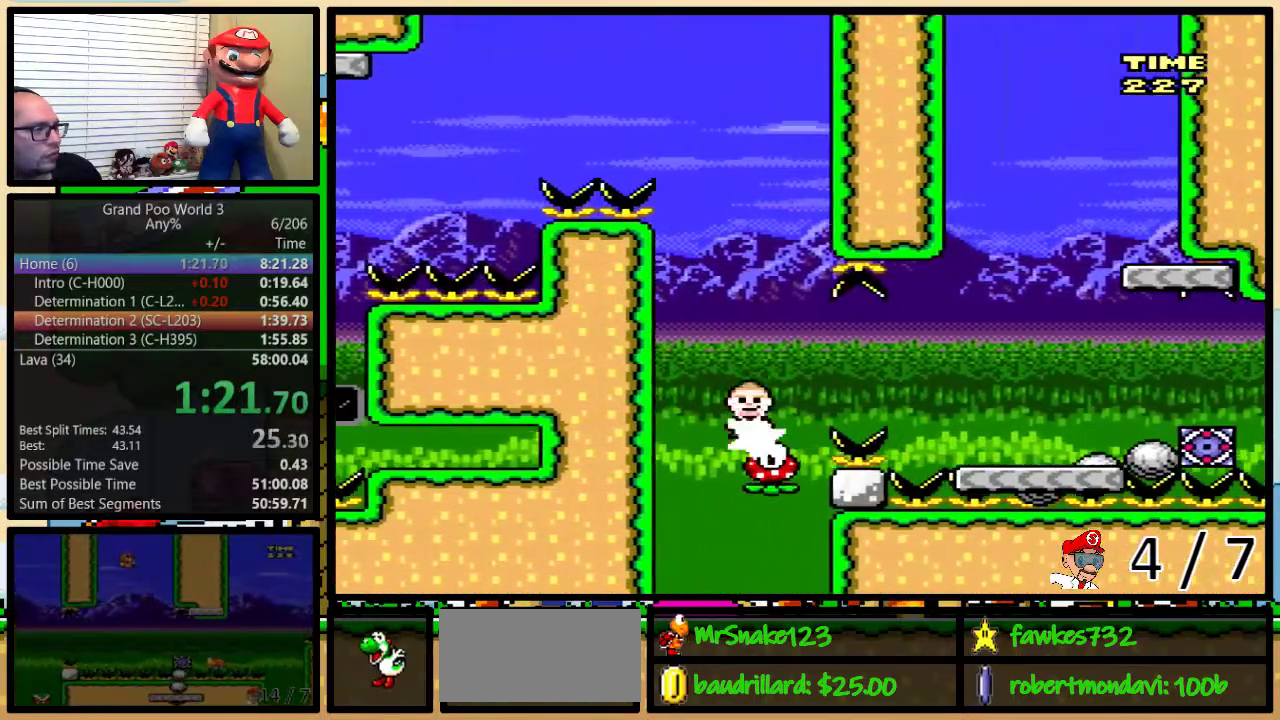
{"buttons": ["B", "Y", "DPAD_UP", "DPAD_RIGHT"], "events": [[83, "A", "down"], [417, "A", "up"], [500, "B", "down"]]}
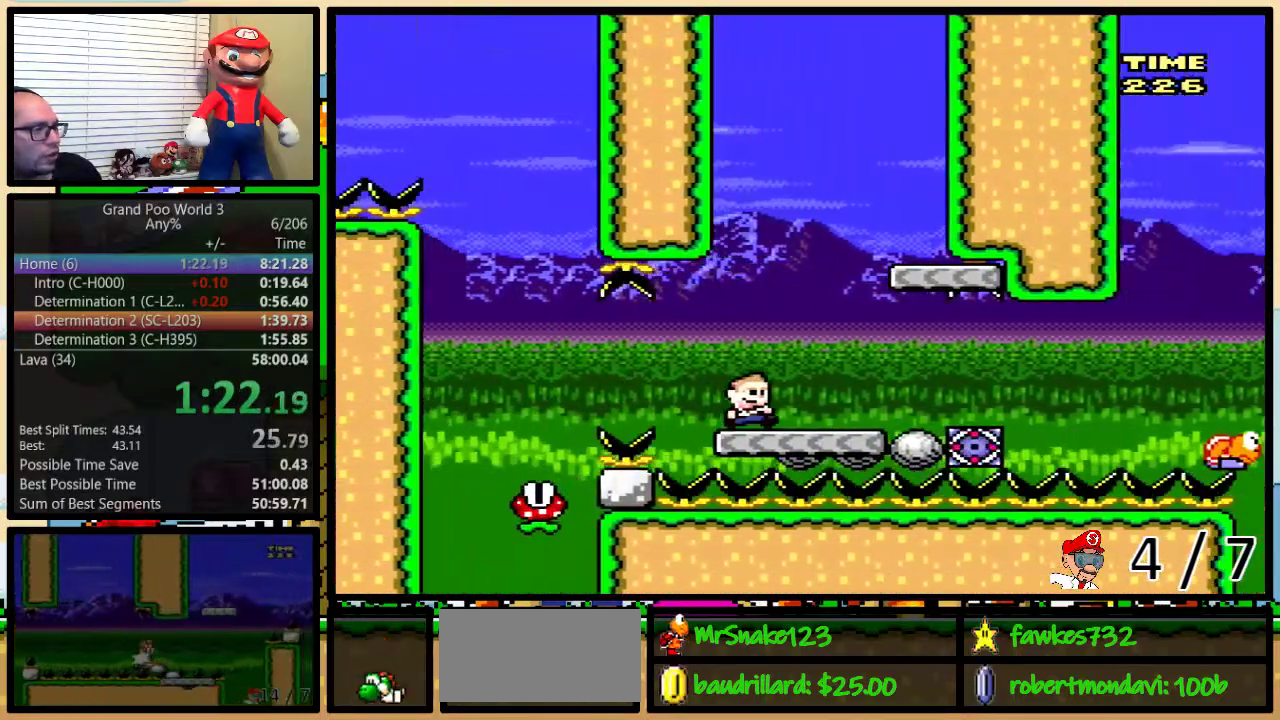
{"buttons": ["B", "Y", "DPAD_LEFT"], "events": [[167, "DPAD_UP", "up"], [200, "B", "up"], [233, "DPAD_RIGHT", "up"], [250, "DPAD_LEFT", "down"], [417, "B", "down"]]}
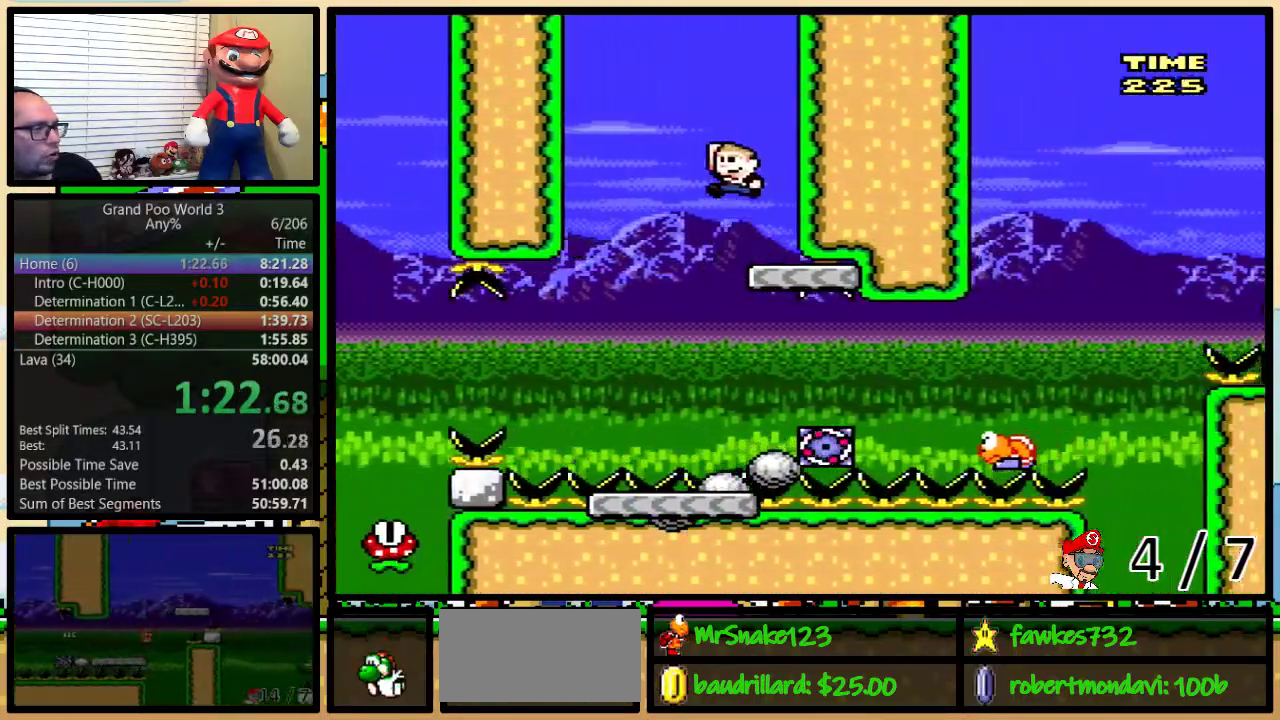
{"buttons": ["B", "Y", "DPAD_UP", "DPAD_RIGHT"], "events": [[183, "DPAD_UP", "down"], [217, "DPAD_LEFT", "up"], [217, "DPAD_RIGHT", "down"], [233, "DPAD_UP", "up"], [267, "B", "up"], [333, "DPAD_UP", "down"], [467, "B", "down"]]}
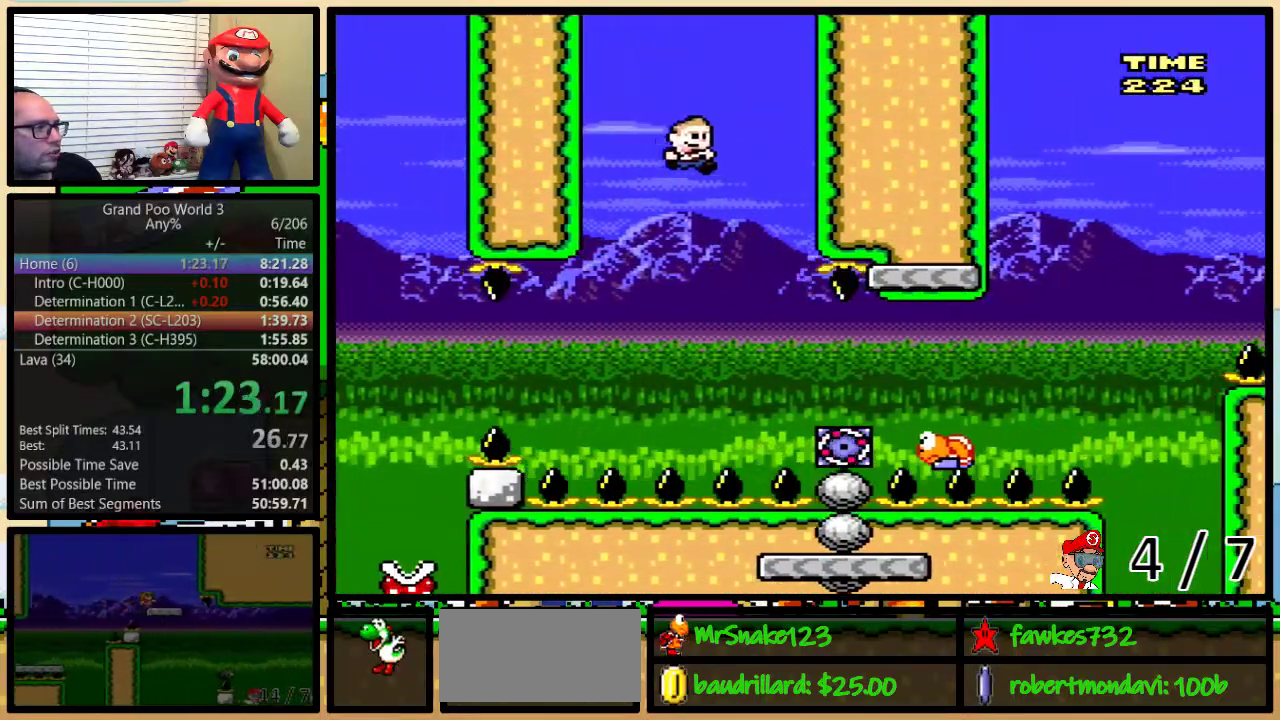
{"buttons": ["B", "Y", "DPAD_UP", "DPAD_RIGHT"], "events": [[183, "B", "up"], [450, "B", "down"]]}
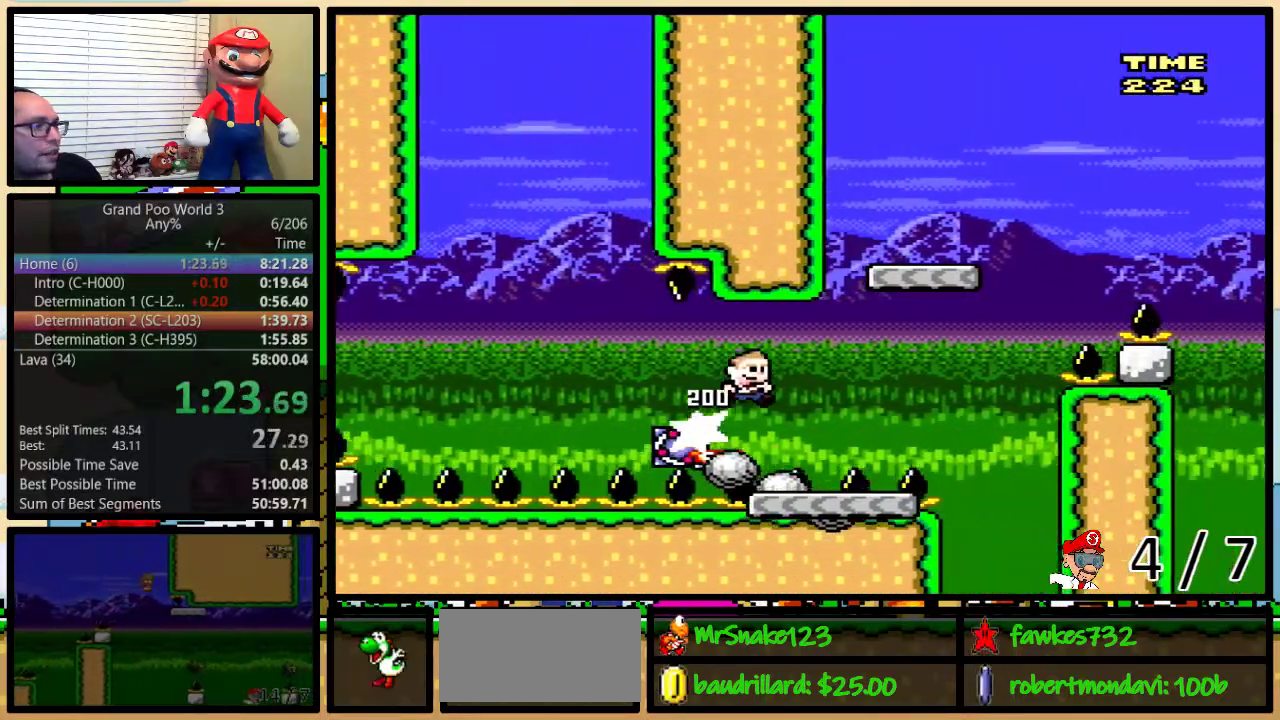
{"buttons": ["B", "Y", "DPAD_UP", "DPAD_RIGHT"], "events": [[117, "B", "up"], [333, "B", "down"]]}
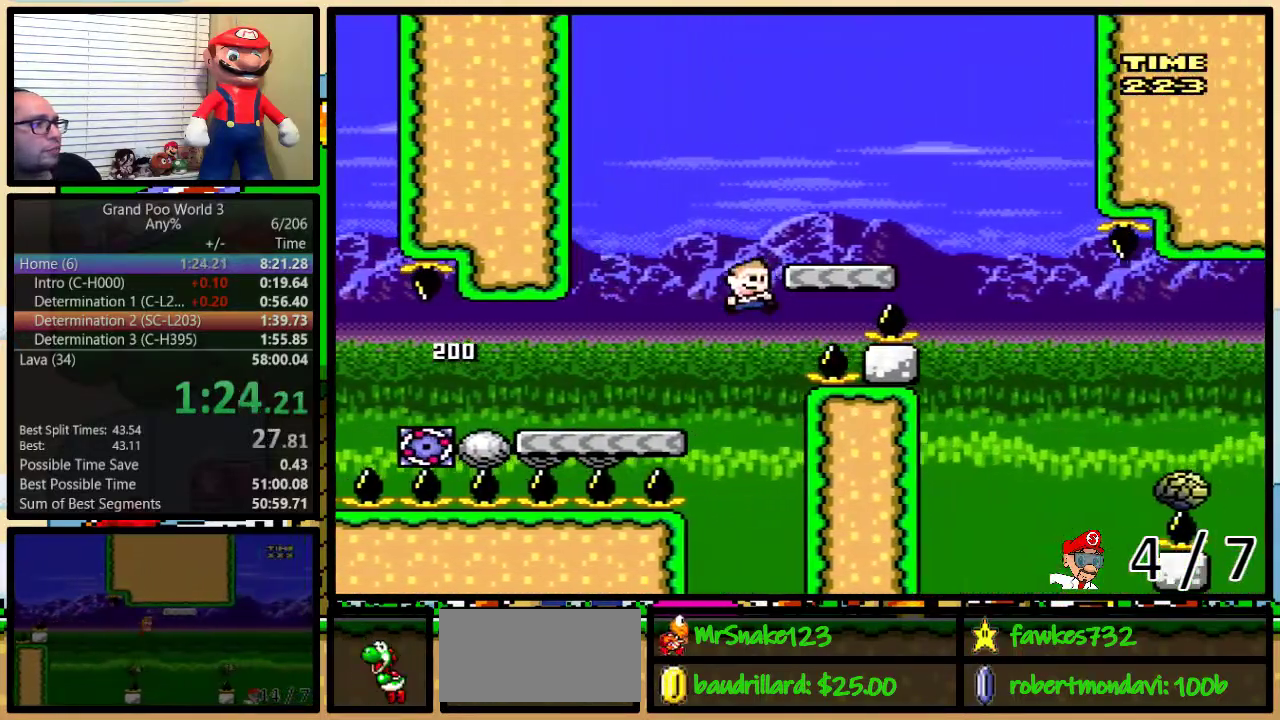
{"buttons": ["A", "Y"], "events": [[83, "B", "up"], [233, "DPAD_LEFT", "down"], [233, "DPAD_RIGHT", "up"], [233, "DPAD_UP", "up"], [317, "A", "down"], [333, "DPAD_UP", "down"], [367, "DPAD_LEFT", "up"], [367, "DPAD_RIGHT", "down"], [400, "DPAD_UP", "up"], [467, "DPAD_RIGHT", "up"]]}
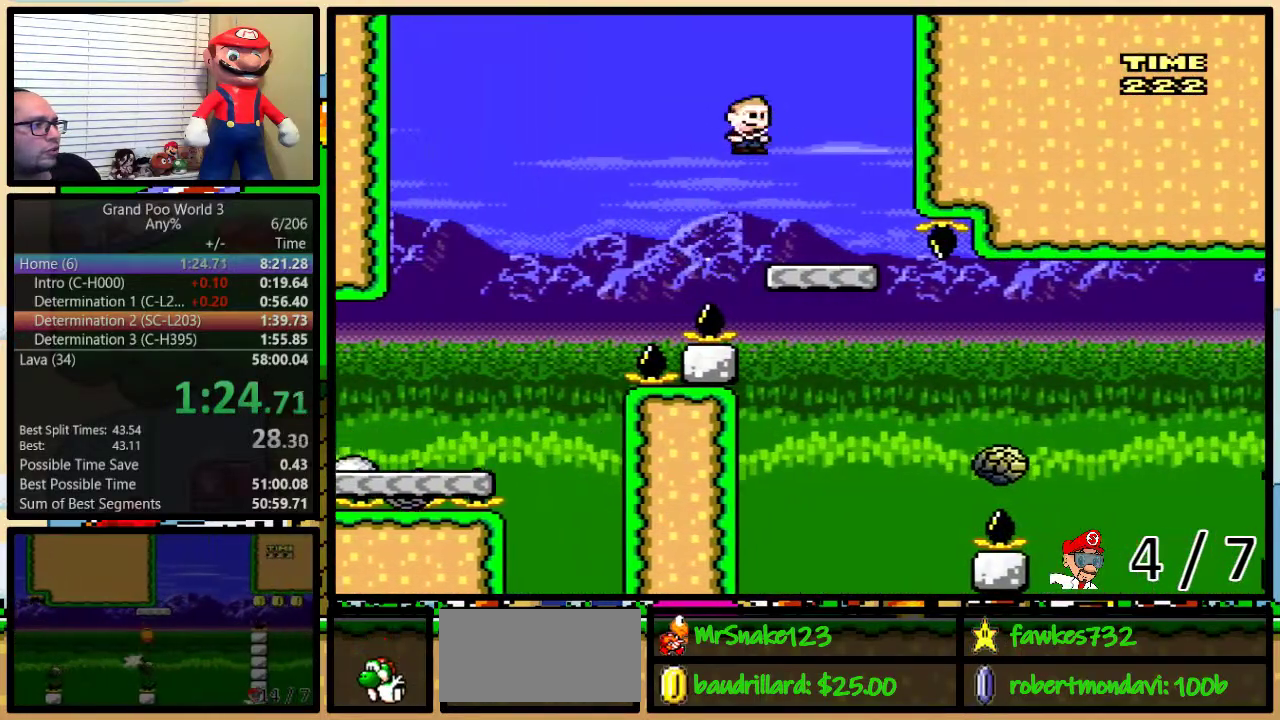
{"buttons": ["A", "Y", "DPAD_UP", "DPAD_RIGHT"], "events": [[67, "A", "up"], [167, "DPAD_RIGHT", "down"], [167, "DPAD_UP", "down"], [233, "DPAD_UP", "up"], [317, "DPAD_RIGHT", "up"], [367, "DPAD_RIGHT", "down"], [400, "DPAD_UP", "down"], [500, "A", "down"]]}
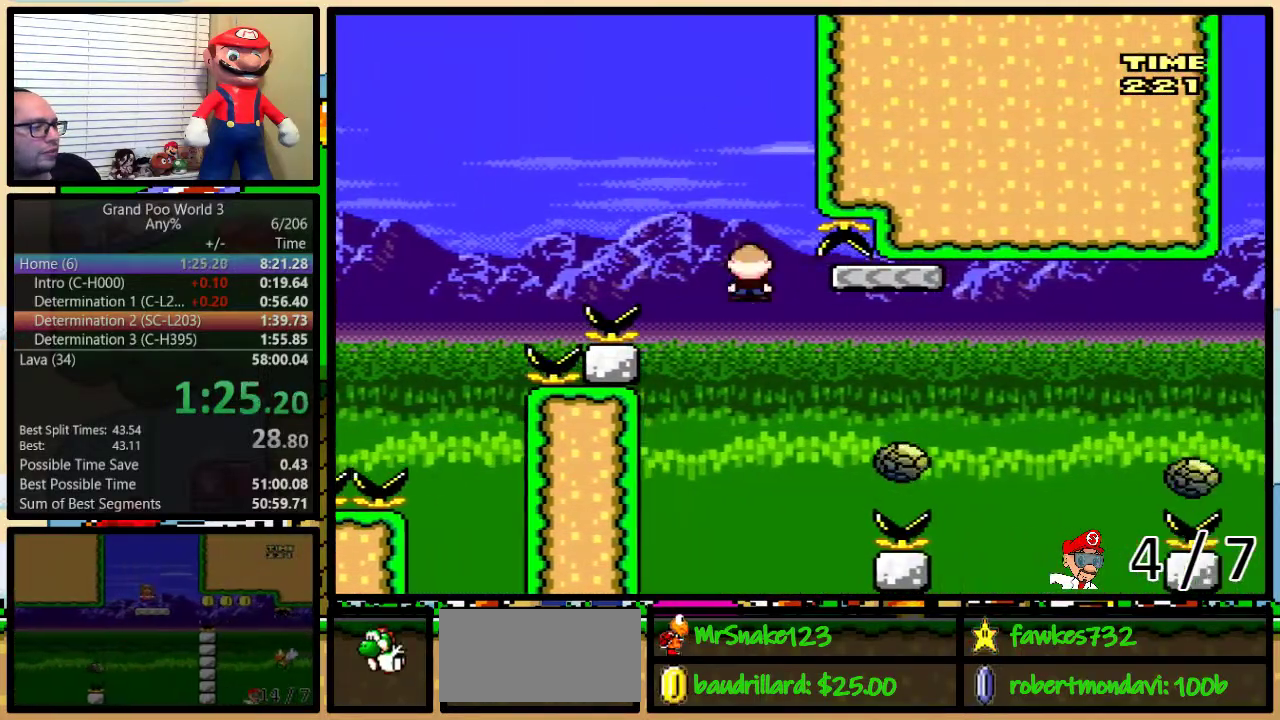
{"buttons": ["Y", "DPAD_UP", "DPAD_RIGHT"], "events": [[300, "A", "up"]]}
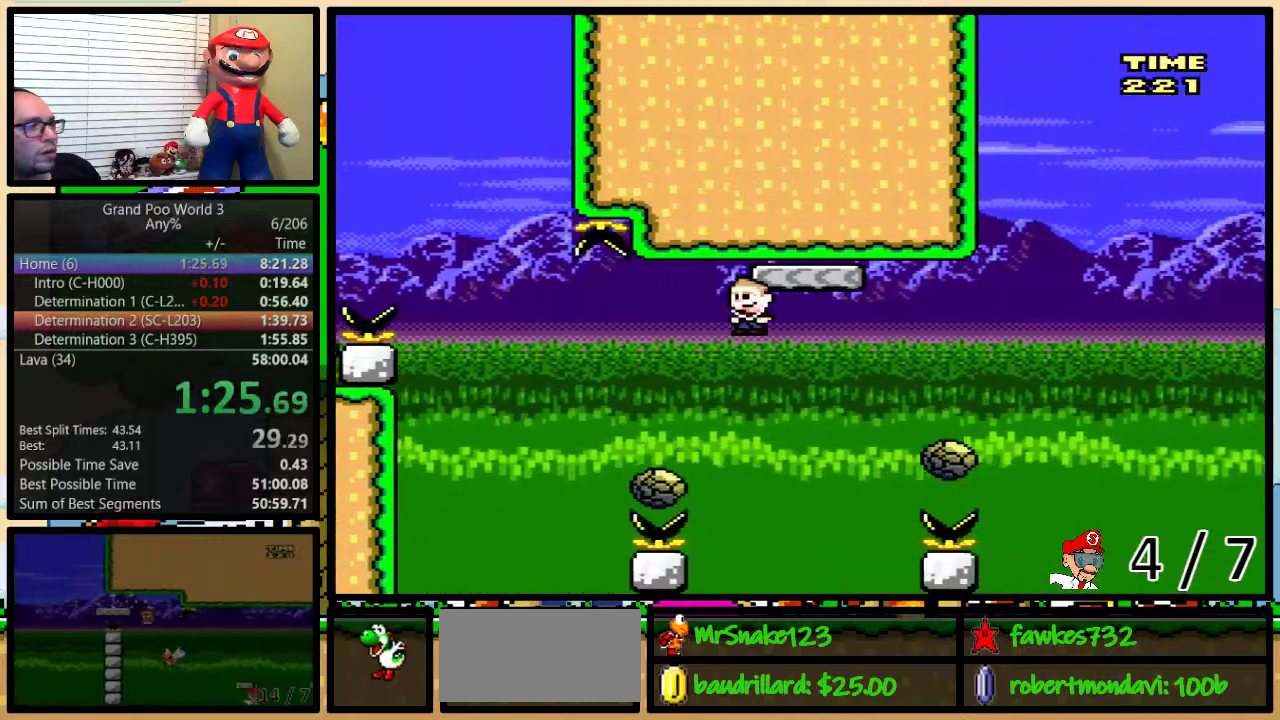
{"buttons": ["B", "Y", "DPAD_LEFT"], "events": [[33, "A", "down"], [133, "A", "up"], [250, "B", "down"], [450, "DPAD_UP", "up"], [467, "DPAD_RIGHT", "up"], [500, "DPAD_LEFT", "down"]]}
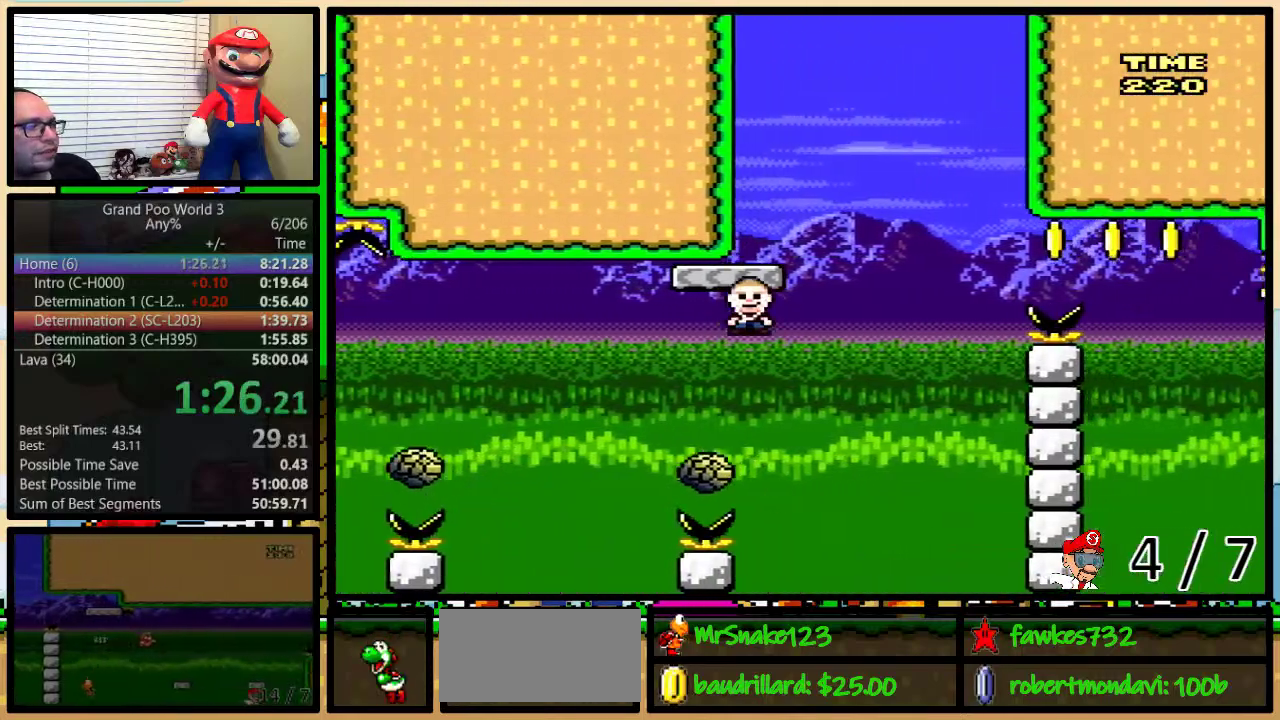
{"buttons": ["B", "Y", "DPAD_RIGHT"], "events": [[67, "DPAD_UP", "down"], [100, "DPAD_LEFT", "up"], [100, "DPAD_RIGHT", "down"], [133, "DPAD_UP", "up"], [200, "DPAD_RIGHT", "up"], [367, "DPAD_RIGHT", "down"]]}
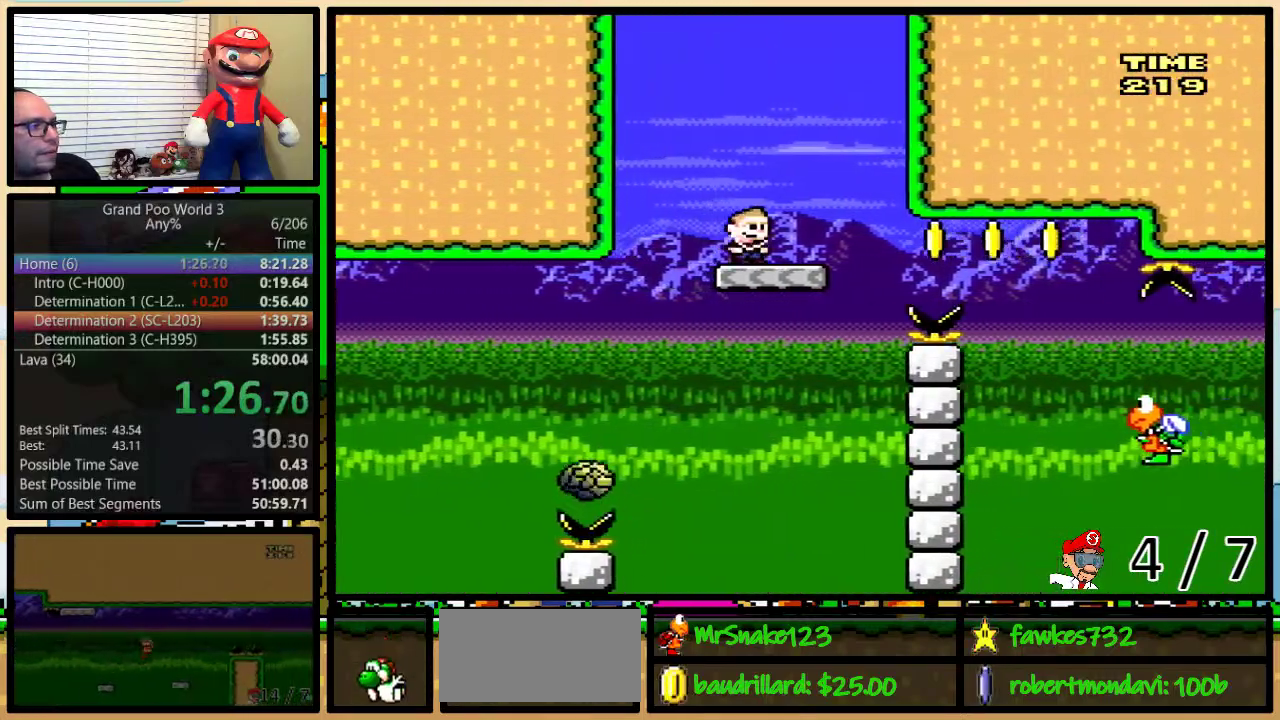
{"buttons": ["Y", "DPAD_RIGHT"], "events": [[350, "B", "up"], [400, "DPAD_RIGHT", "up"], [467, "DPAD_RIGHT", "down"]]}
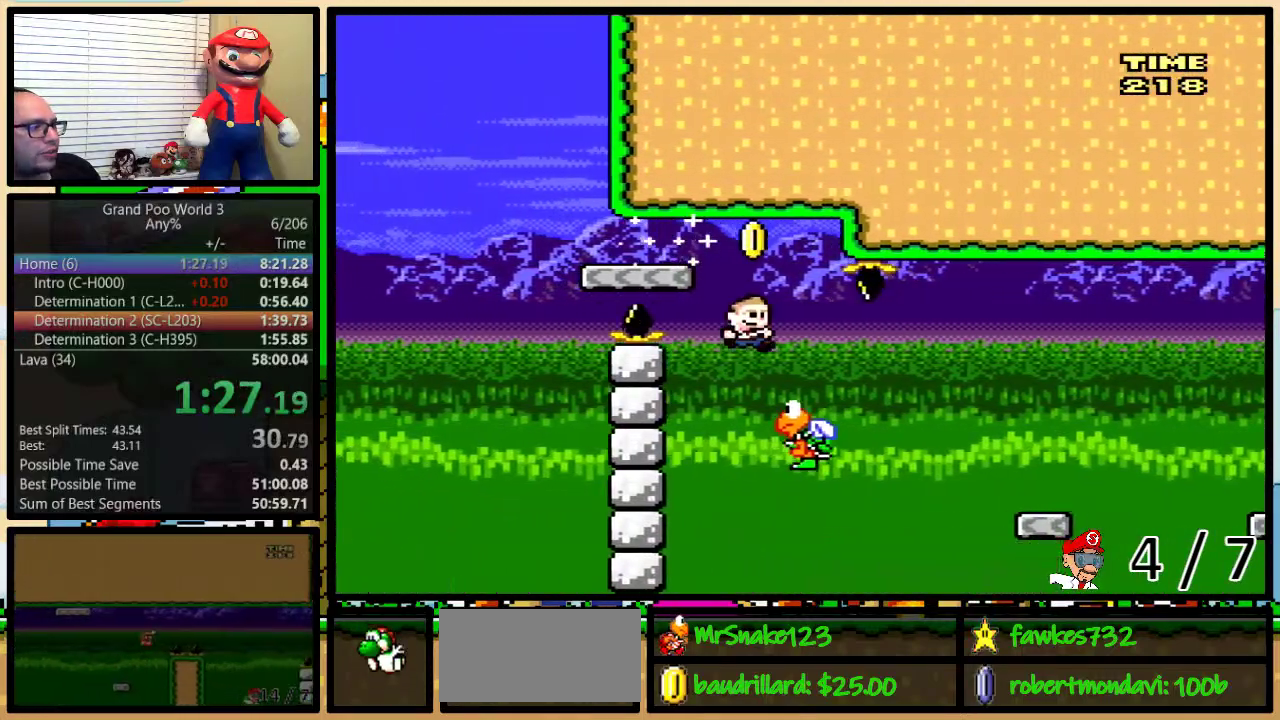
{"buttons": ["Y", "DPAD_DOWN"]}
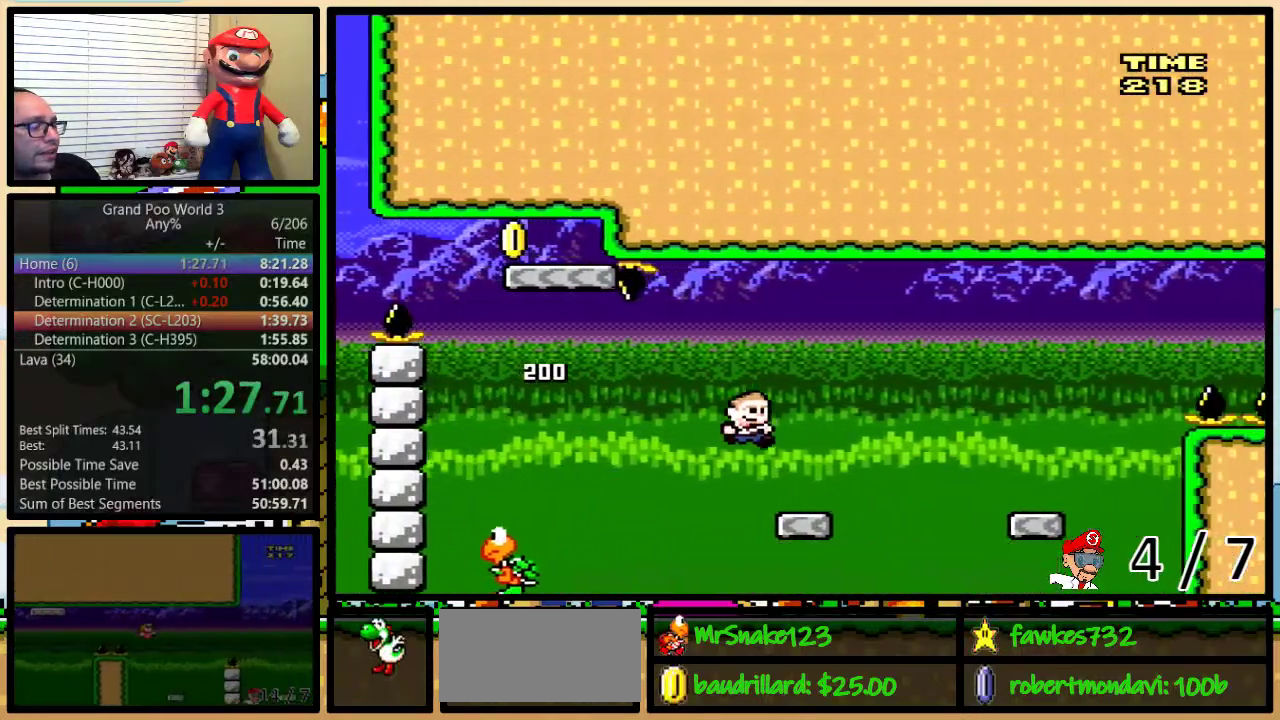
{"buttons": ["Y", "DPAD_LEFT"]}
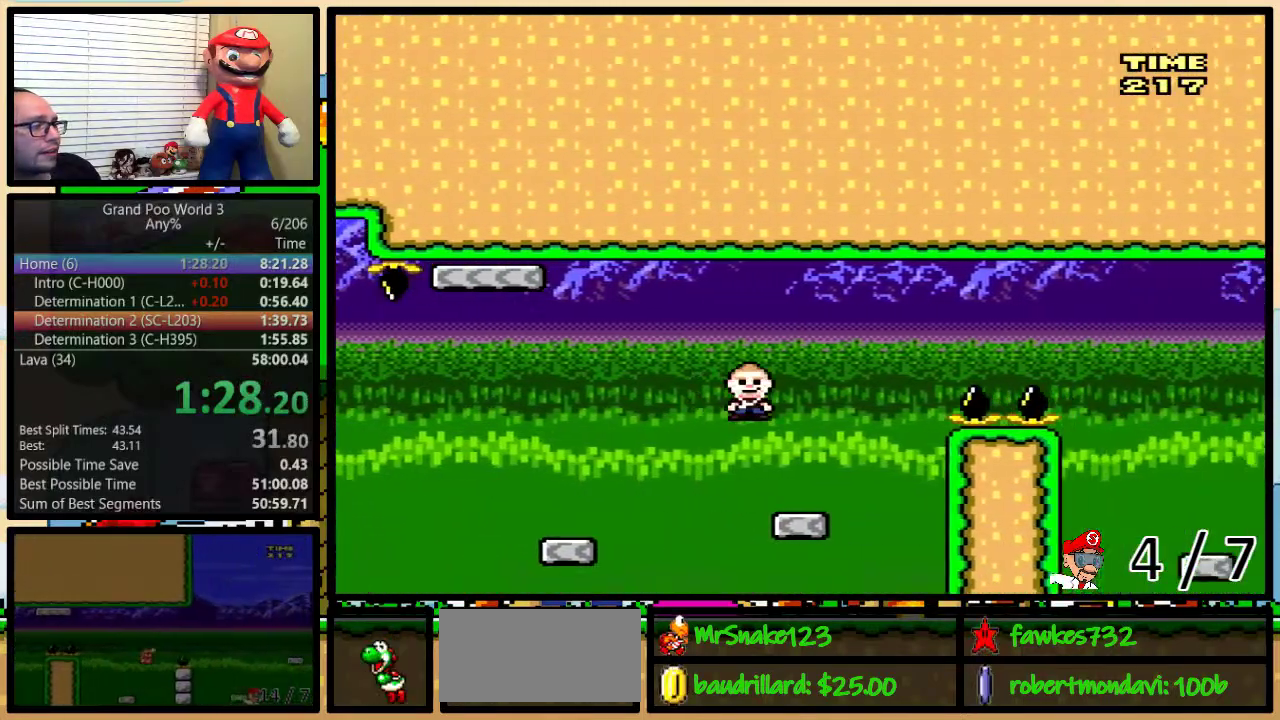
{"buttons": ["B", "Y", "DPAD_UP", "DPAD_RIGHT"], "events": [[100, "DPAD_LEFT", "up"], [100, "DPAD_RIGHT", "down"], [150, "DPAD_UP", "down"], [233, "B", "down"]]}
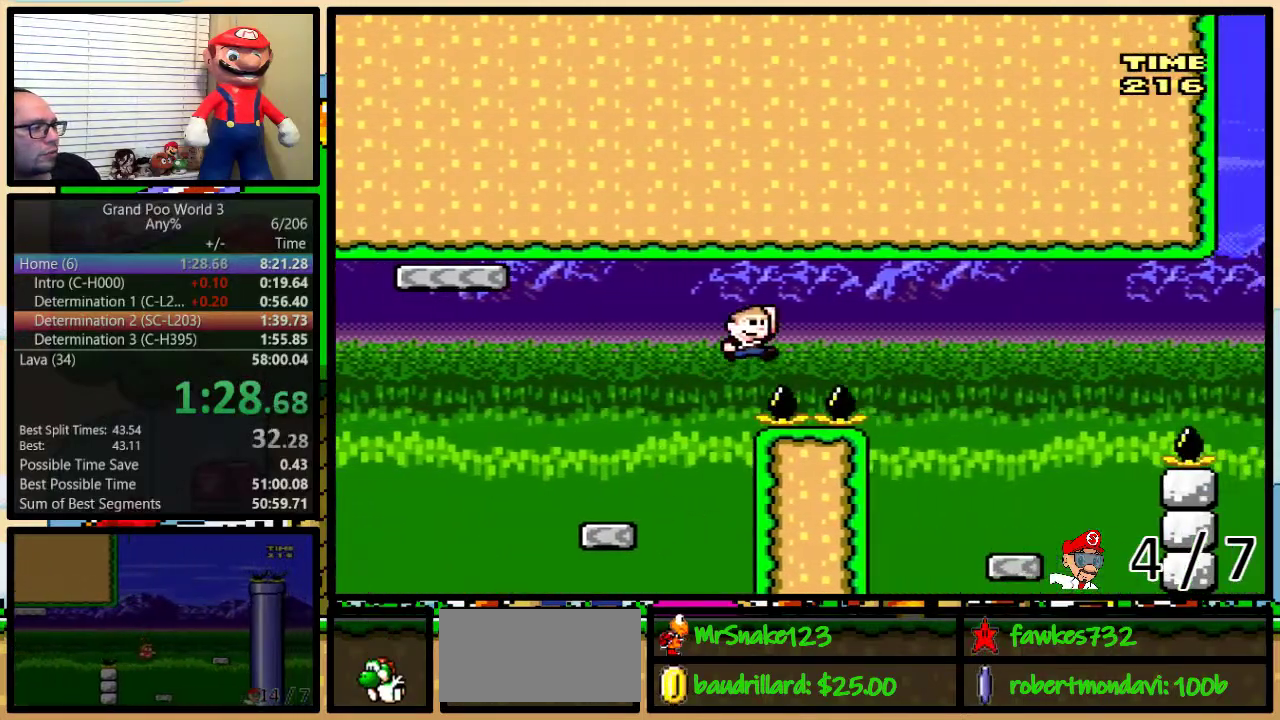
{"buttons": ["Y", "DPAD_LEFT"], "events": [[50, "B", "up"], [200, "B", "down"], [200, "DPAD_UP", "up"], [300, "B", "up"], [317, "DPAD_UP", "down"], [383, "DPAD_UP", "up"], [450, "DPAD_RIGHT", "up"], [467, "DPAD_LEFT", "down"]]}
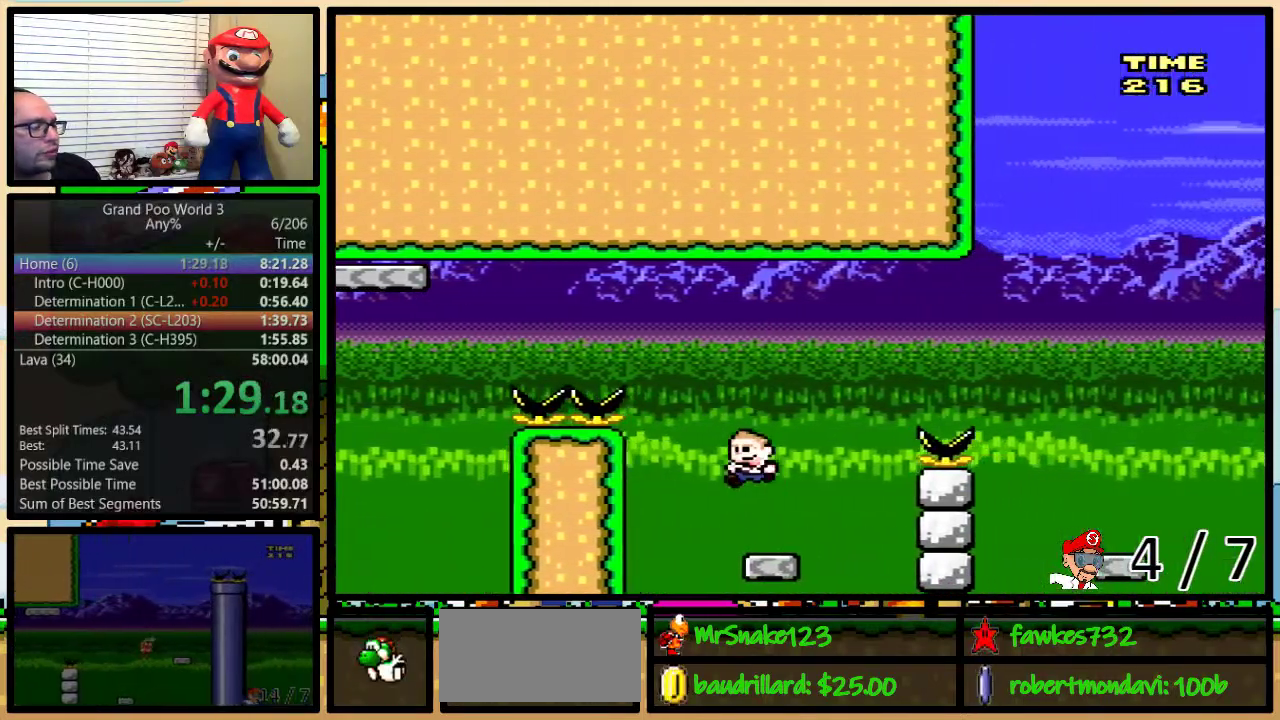
{"buttons": ["B", "Y", "DPAD_UP", "DPAD_RIGHT"], "events": [[67, "DPAD_LEFT", "up"], [67, "DPAD_RIGHT", "down"], [167, "B", "down"], [167, "DPAD_UP", "down"]]}
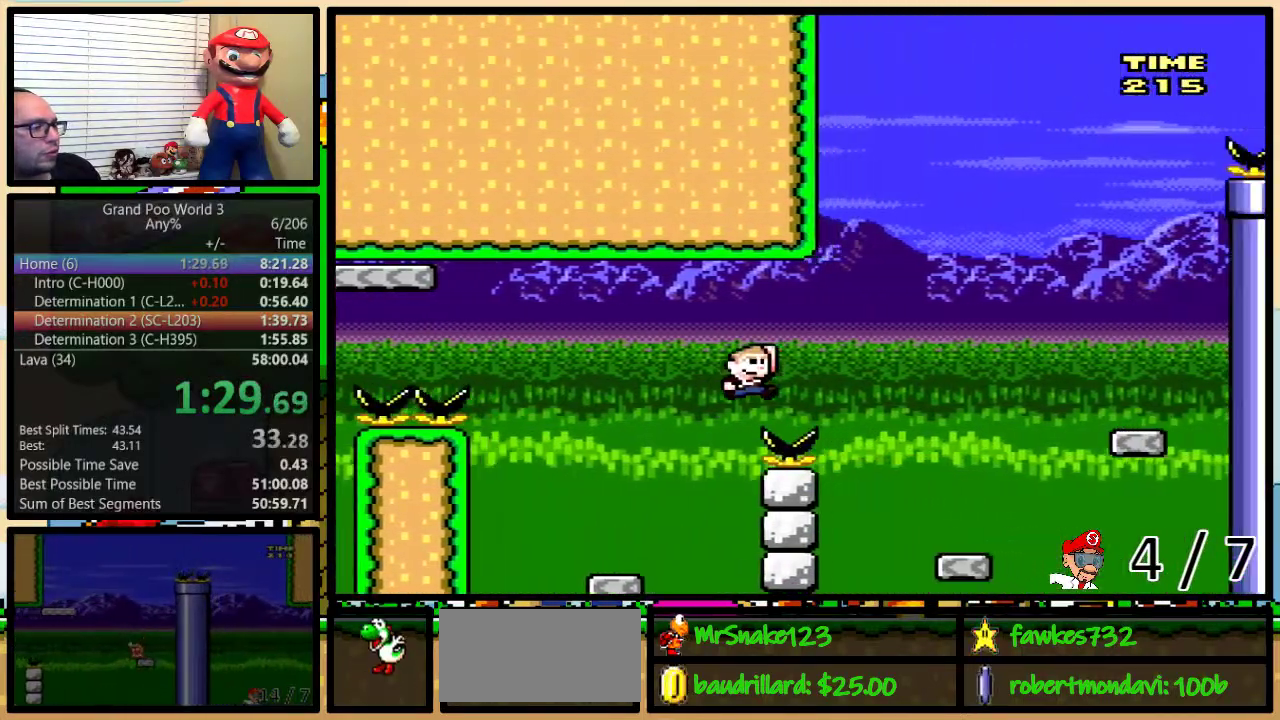
{"buttons": ["Y", "DPAD_RIGHT"], "events": [[83, "B", "up"], [183, "B", "down"], [367, "B", "up"], [367, "DPAD_LEFT", "down"], [367, "DPAD_RIGHT", "up"], [367, "DPAD_UP", "up"], [467, "DPAD_LEFT", "up"], [467, "DPAD_RIGHT", "down"]]}
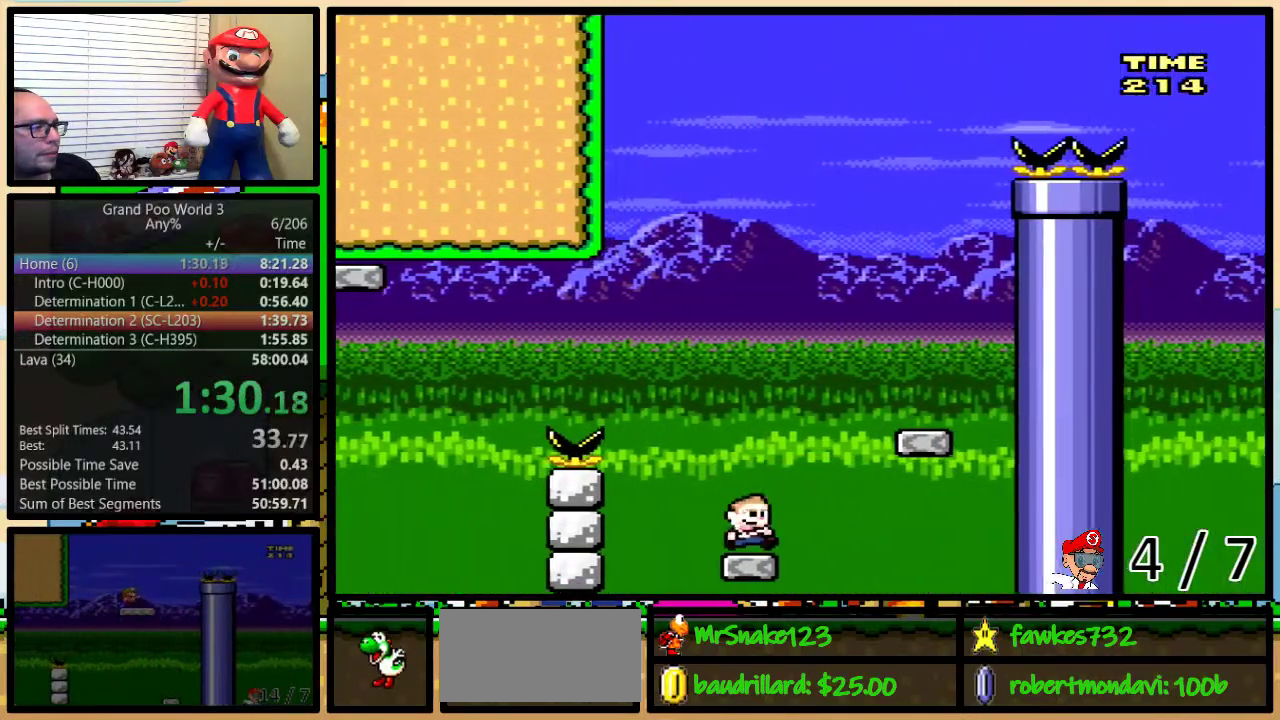
{"buttons": ["Y", "DPAD_LEFT"], "events": [[50, "B", "down"], [50, "DPAD_UP", "down"], [300, "DPAD_UP", "up"], [333, "B", "up"], [367, "DPAD_RIGHT", "up"], [400, "DPAD_LEFT", "down"]]}
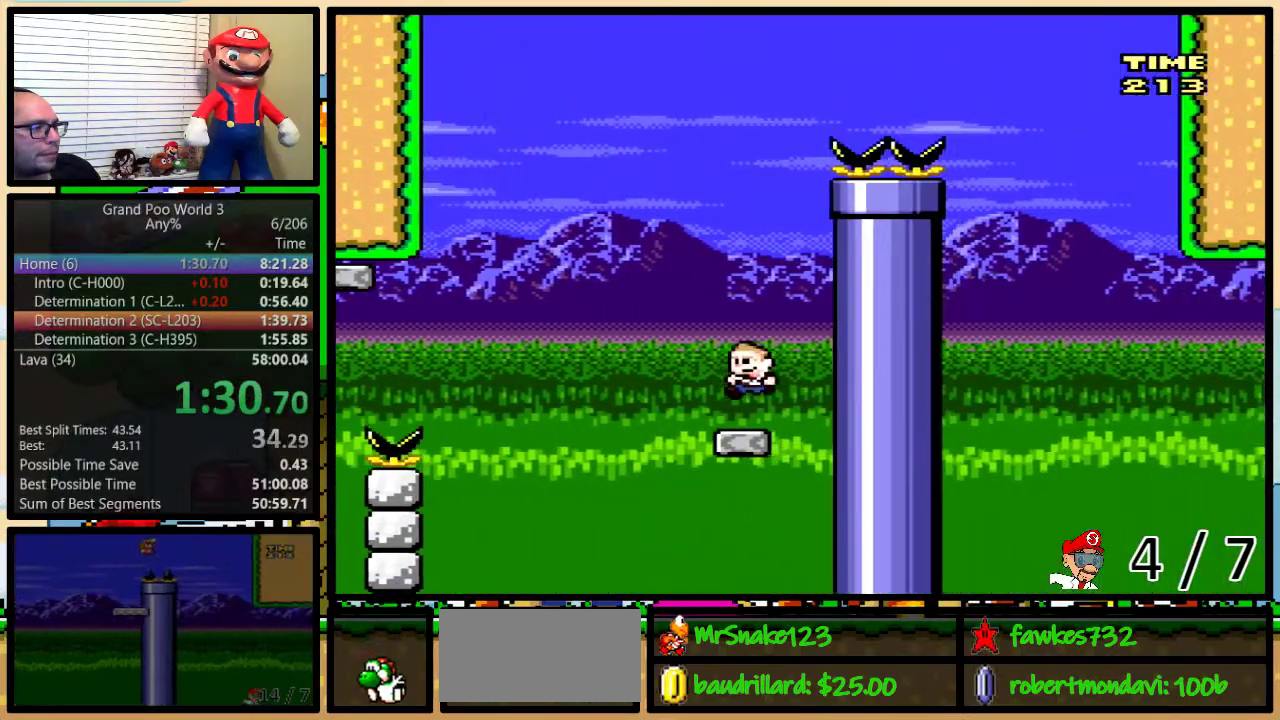
{"buttons": ["B", "Y", "DPAD_UP", "DPAD_RIGHT"], "events": [[200, "B", "down"], [467, "DPAD_LEFT", "up"], [467, "DPAD_UP", "down"], [500, "DPAD_RIGHT", "down"]]}
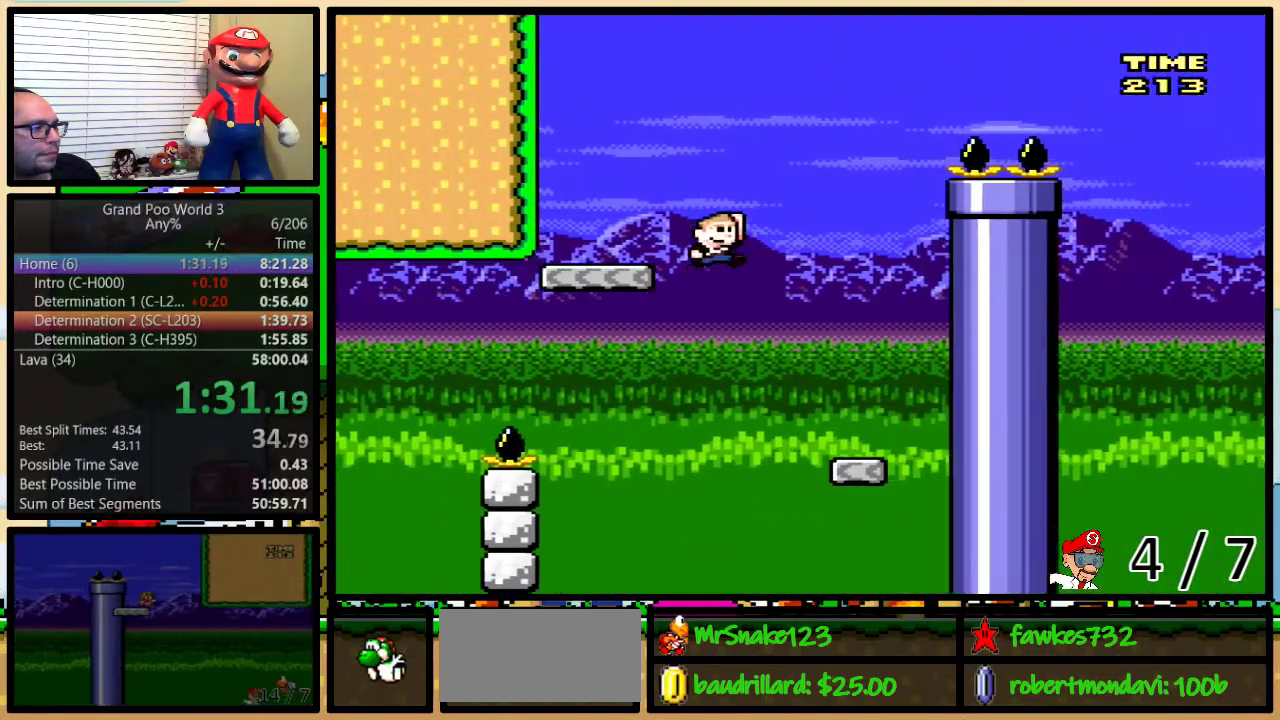
{"buttons": ["Y", "DPAD_UP", "DPAD_RIGHT"], "events": [[33, "DPAD_UP", "up"], [100, "DPAD_RIGHT", "up"], [333, "DPAD_RIGHT", "down"], [350, "B", "up"], [383, "DPAD_UP", "down"]]}